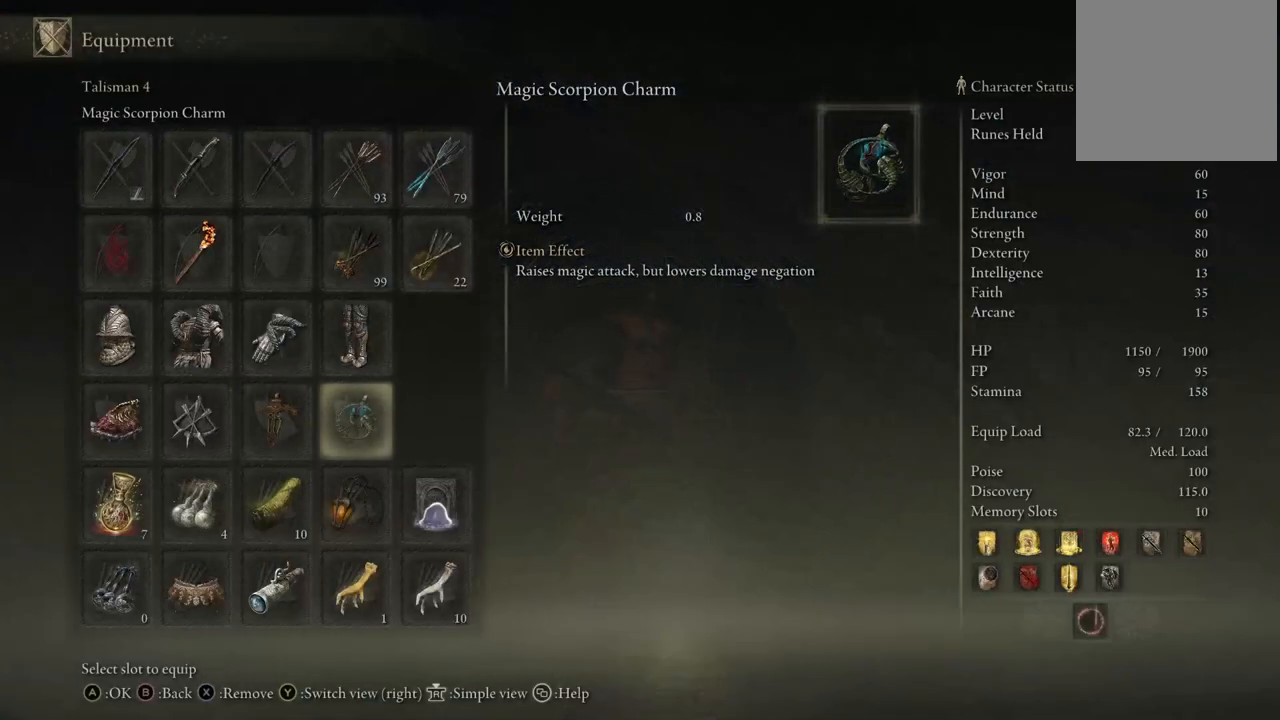
Gameplay with a controller (Xbox layout); each line is a JSON object with the inputs held at the frame after it. "events" lists button and stick changes between this image and that frame as [ms after this image, input, new state], when the widget could be followed in between. Not read: L3 R3.
{"buttons": [], "left_stick": "center", "right_stick": "center", "events": []}
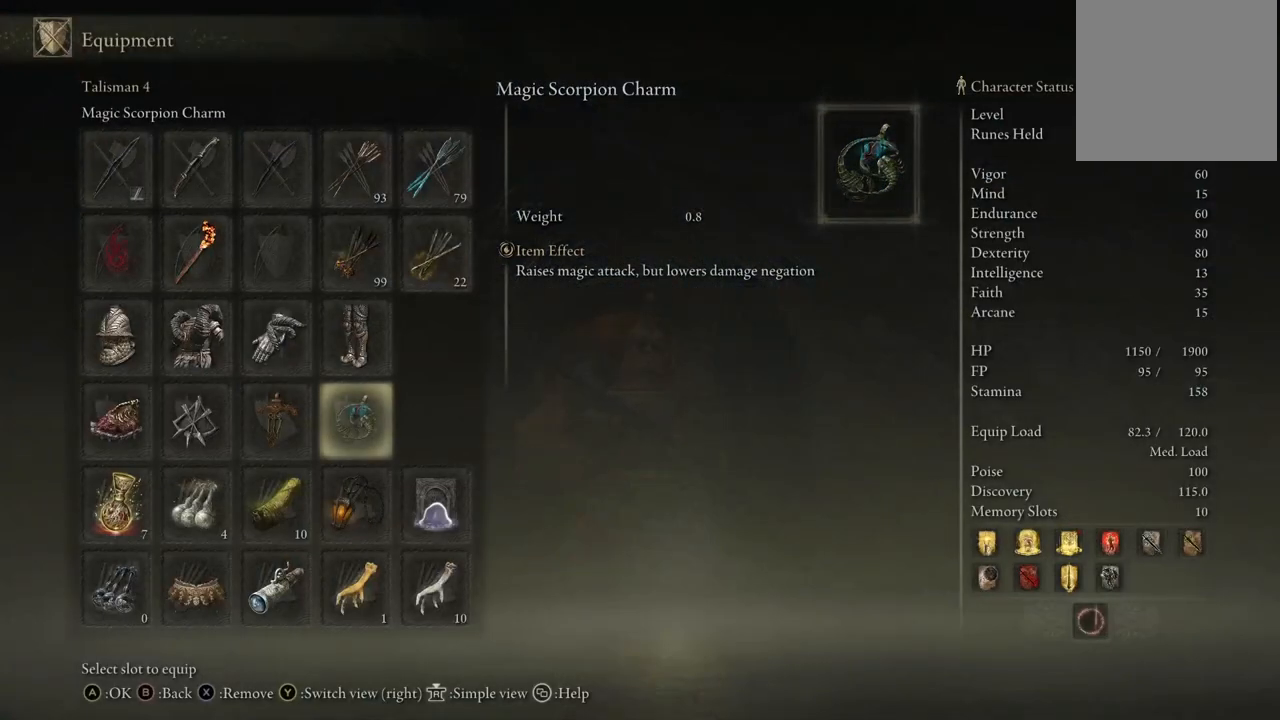
{"buttons": [], "left_stick": "center", "right_stick": "center", "events": []}
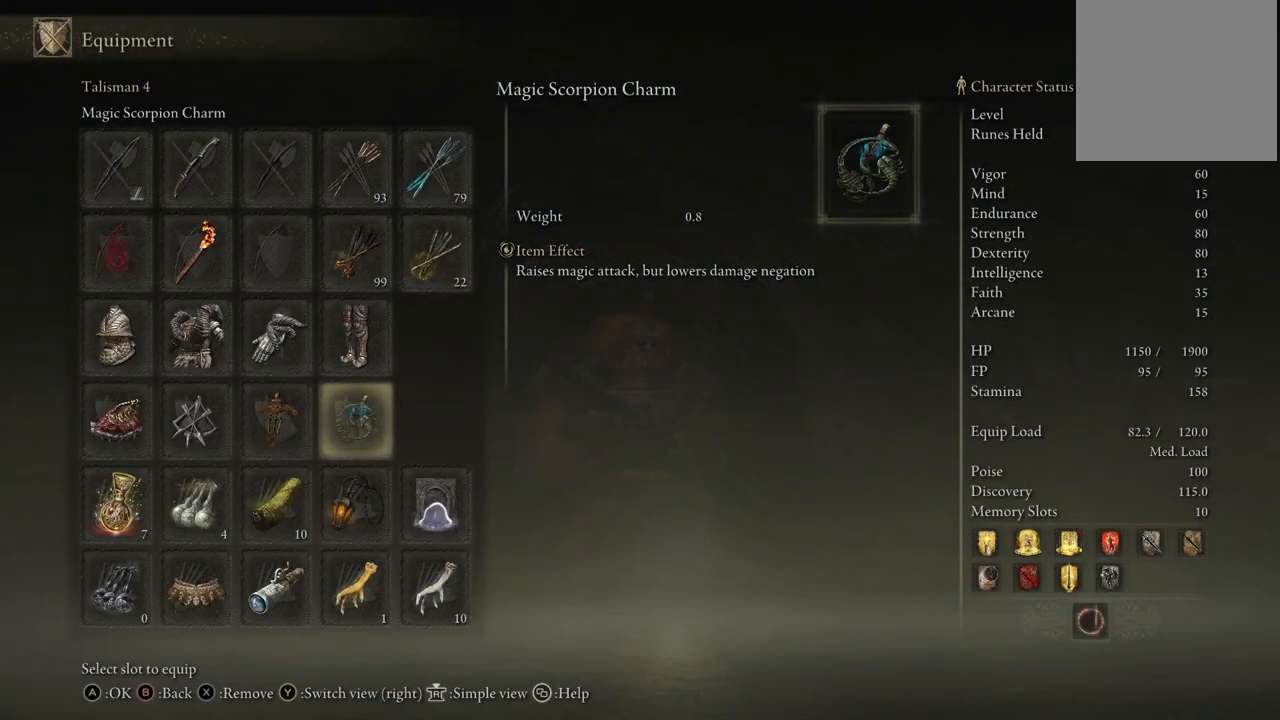
{"buttons": [], "left_stick": "center", "right_stick": "center", "events": []}
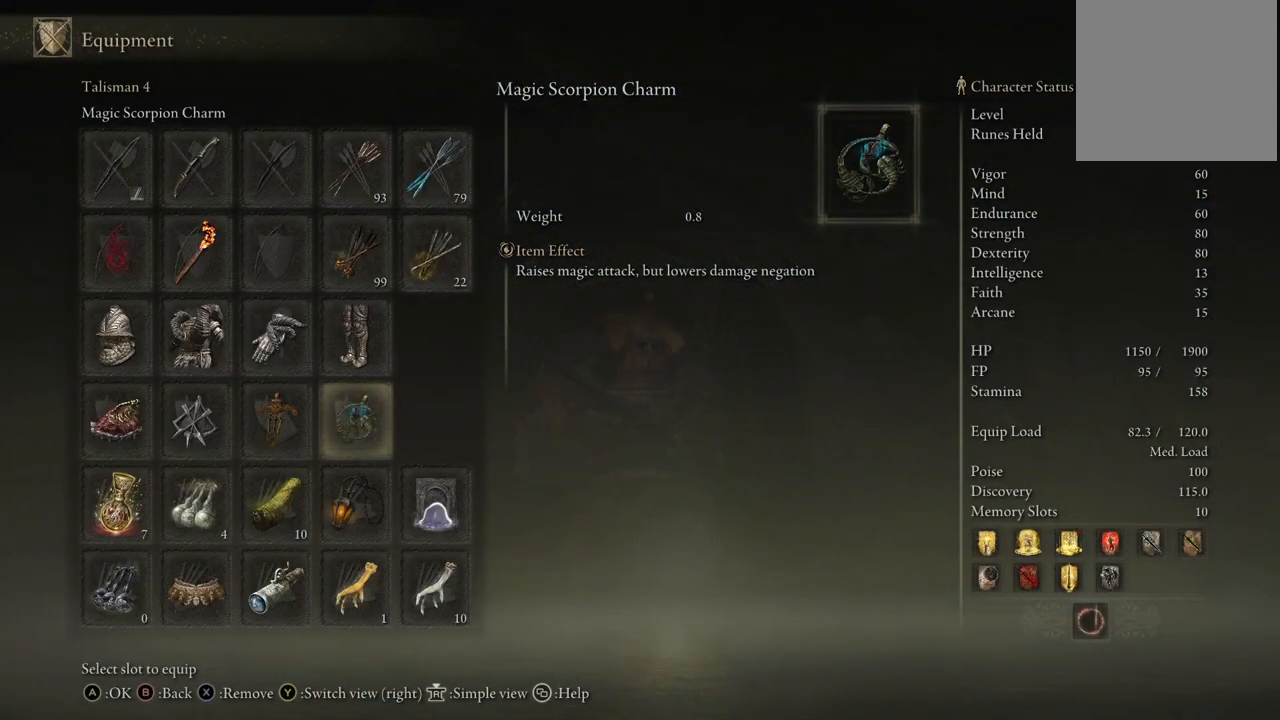
{"buttons": ["DPAD_UP"], "left_stick": "center", "right_stick": "center", "events": [[33, "DPAD_UP", "down"], [133, "DPAD_UP", "up"], [217, "DPAD_UP", "down"], [283, "DPAD_UP", "up"], [433, "DPAD_UP", "down"]]}
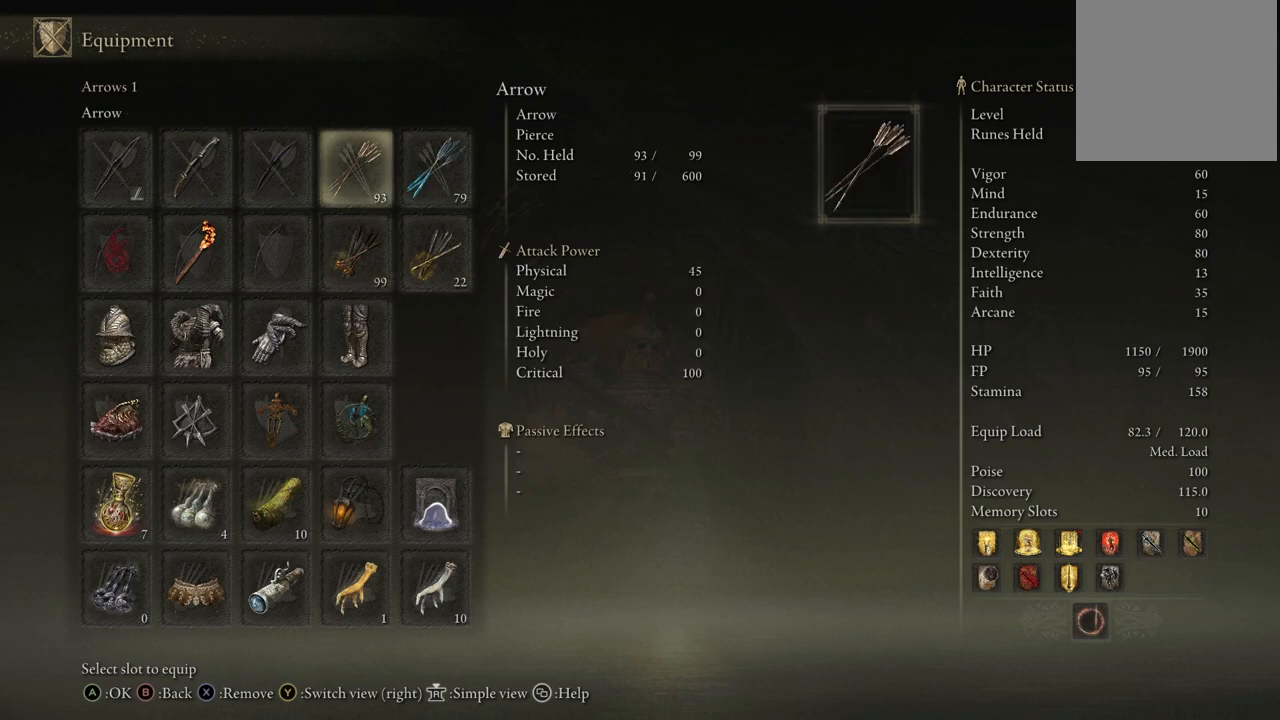
{"buttons": ["DPAD_LEFT"], "left_stick": "center", "right_stick": "center", "events": [[50, "DPAD_UP", "up"], [183, "DPAD_RIGHT", "down"], [283, "DPAD_RIGHT", "up"], [483, "DPAD_LEFT", "down"]]}
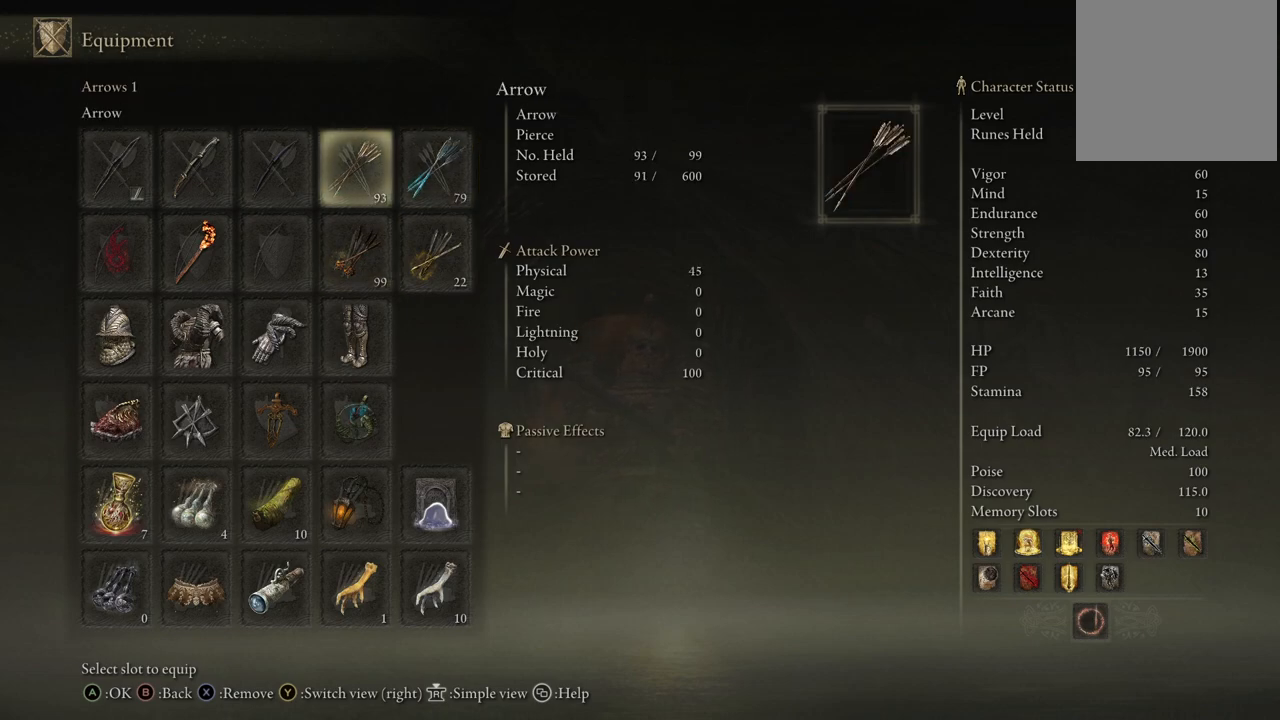
{"buttons": [], "left_stick": "center", "right_stick": "center", "events": [[50, "DPAD_LEFT", "up"], [167, "DPAD_LEFT", "down"], [233, "DPAD_LEFT", "up"], [333, "DPAD_LEFT", "down"], [417, "DPAD_LEFT", "up"]]}
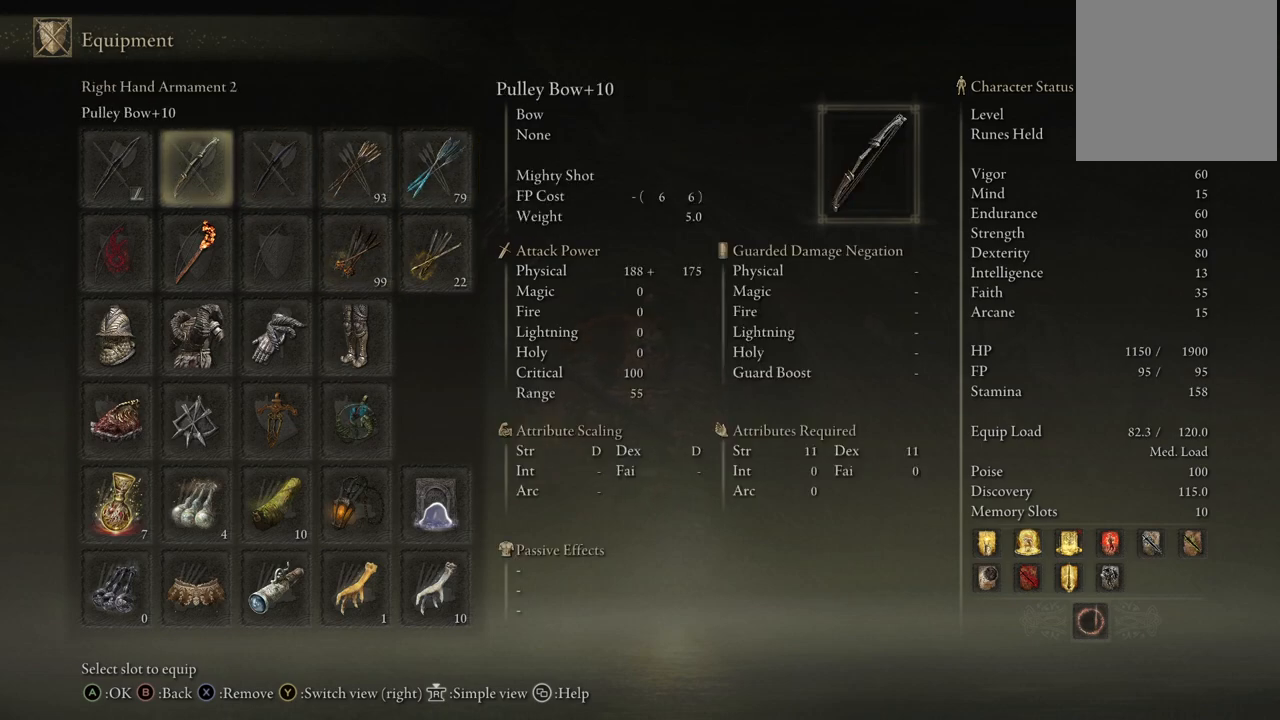
{"buttons": [], "left_stick": "center", "right_stick": "center", "events": []}
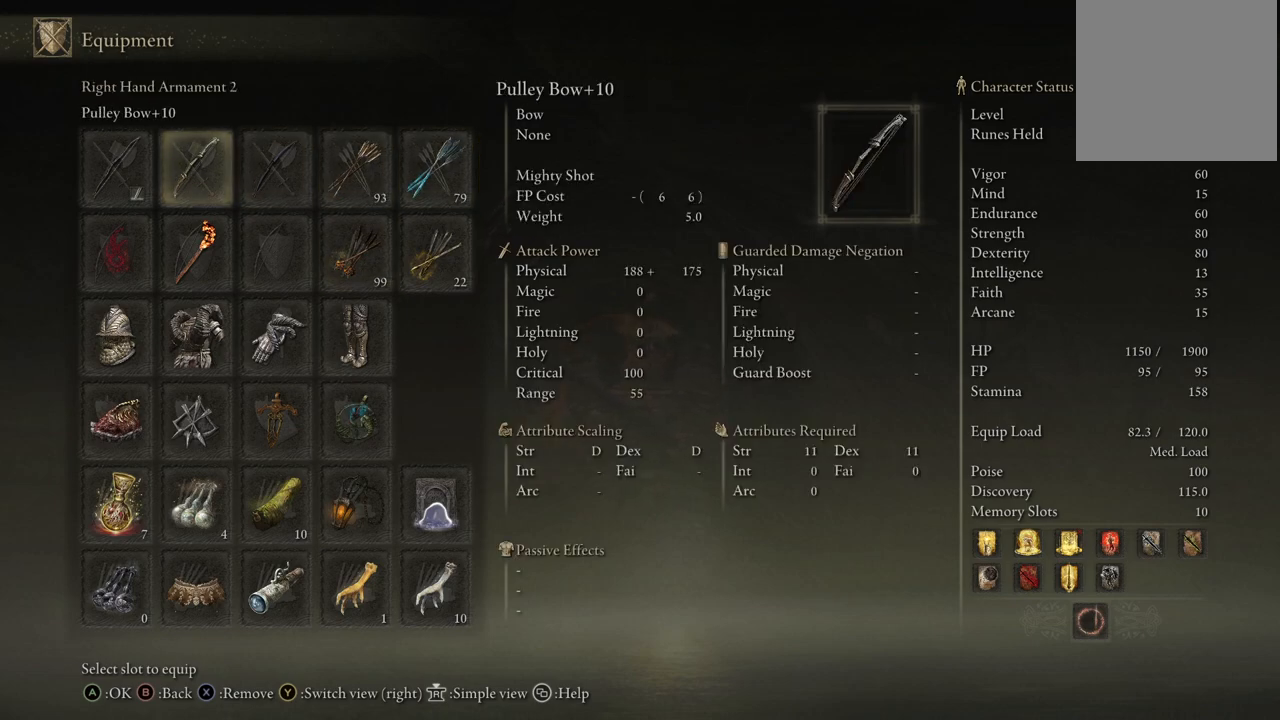
{"buttons": [], "left_stick": "center", "right_stick": "center", "events": [[50, "DPAD_RIGHT", "down"], [183, "DPAD_RIGHT", "up"]]}
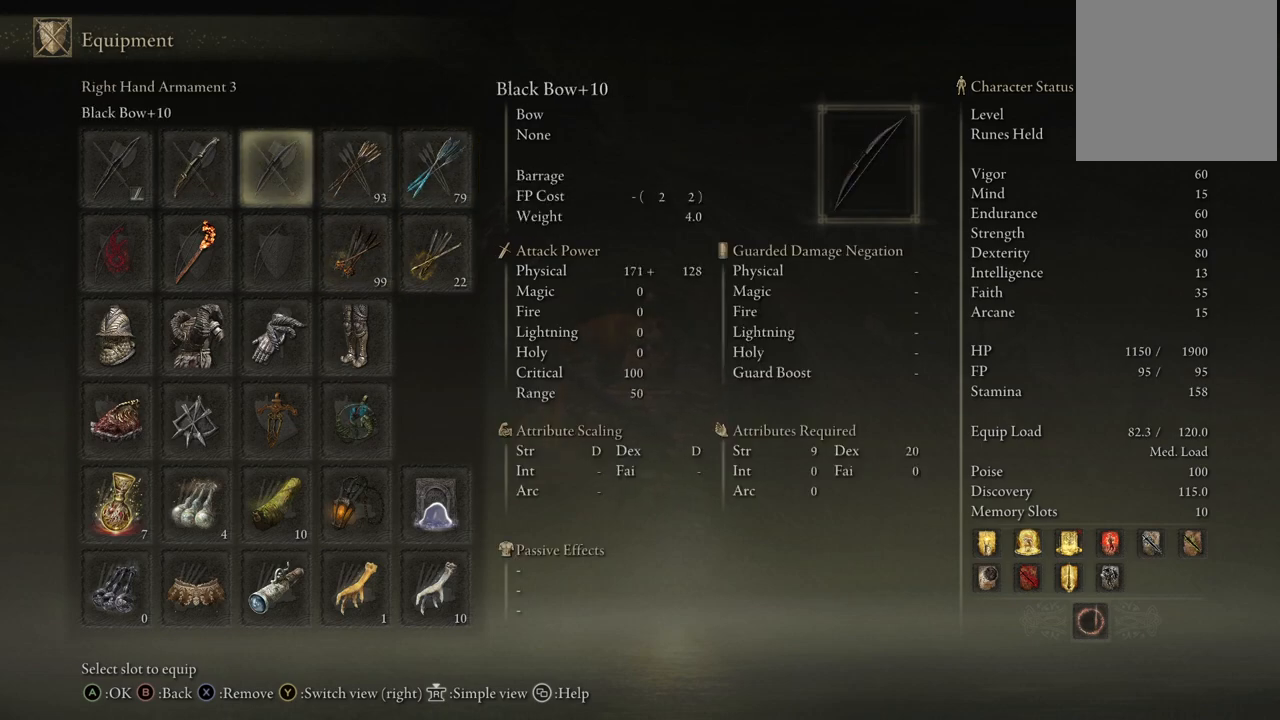
{"buttons": ["DPAD_RIGHT"], "left_stick": "center", "right_stick": "center", "events": [[83, "DPAD_LEFT", "down"], [217, "DPAD_LEFT", "up"], [417, "DPAD_RIGHT", "down"]]}
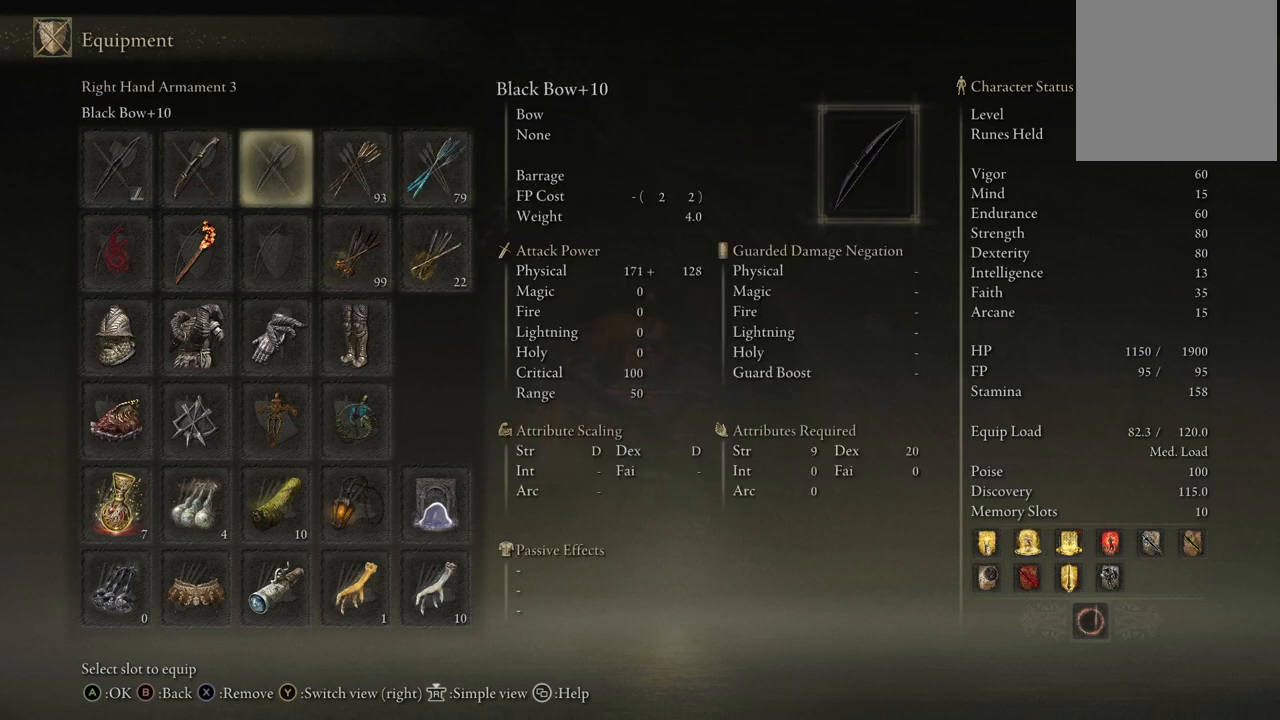
{"buttons": [], "left_stick": "center", "right_stick": "center", "events": [[33, "DPAD_RIGHT", "up"]]}
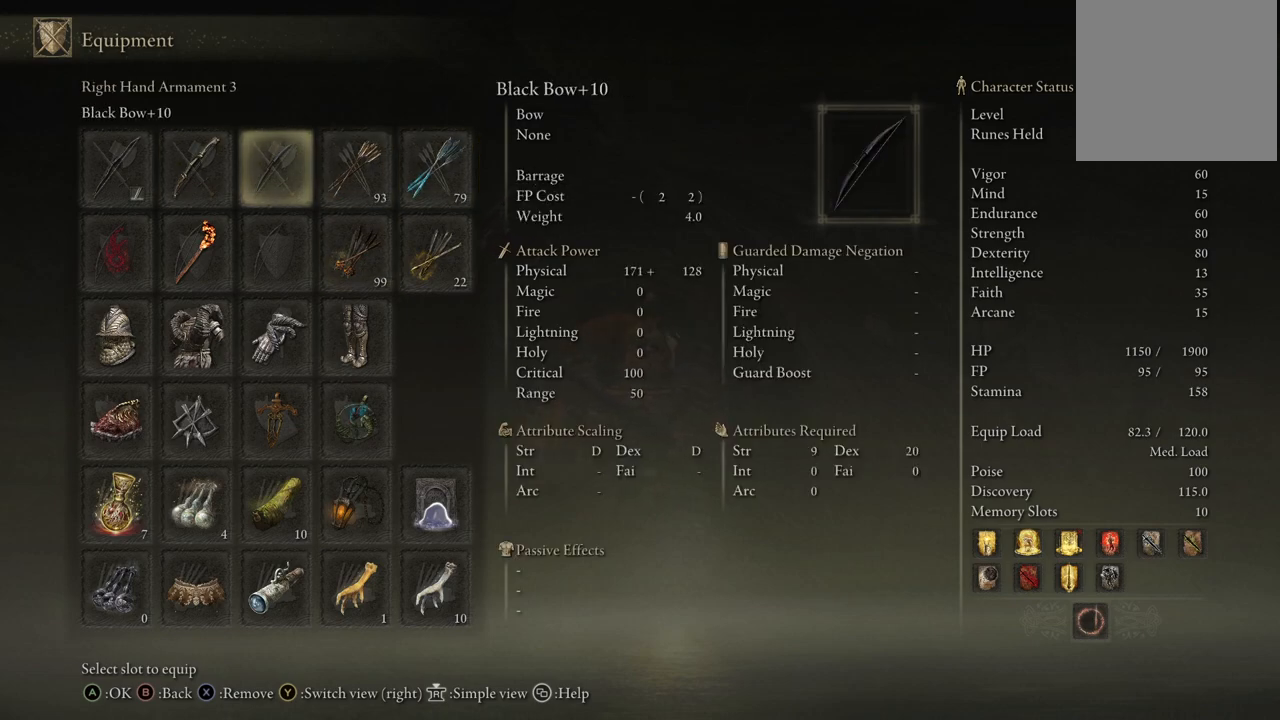
{"buttons": [], "left_stick": "center", "right_stick": "center", "events": [[283, "DPAD_LEFT", "down"], [350, "DPAD_LEFT", "up"]]}
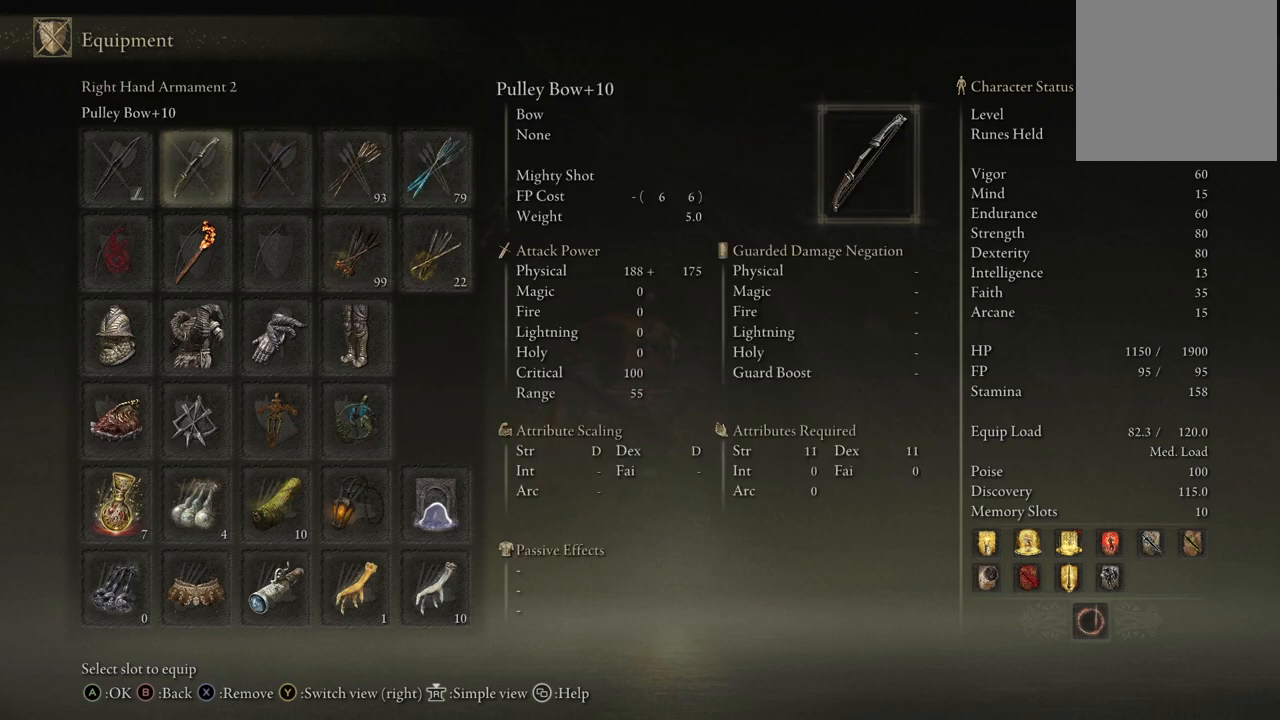
{"buttons": [], "left_stick": "center", "right_stick": "center", "events": [[17, "DPAD_RIGHT", "down"], [150, "DPAD_RIGHT", "up"], [350, "DPAD_LEFT", "down"], [483, "DPAD_LEFT", "up"]]}
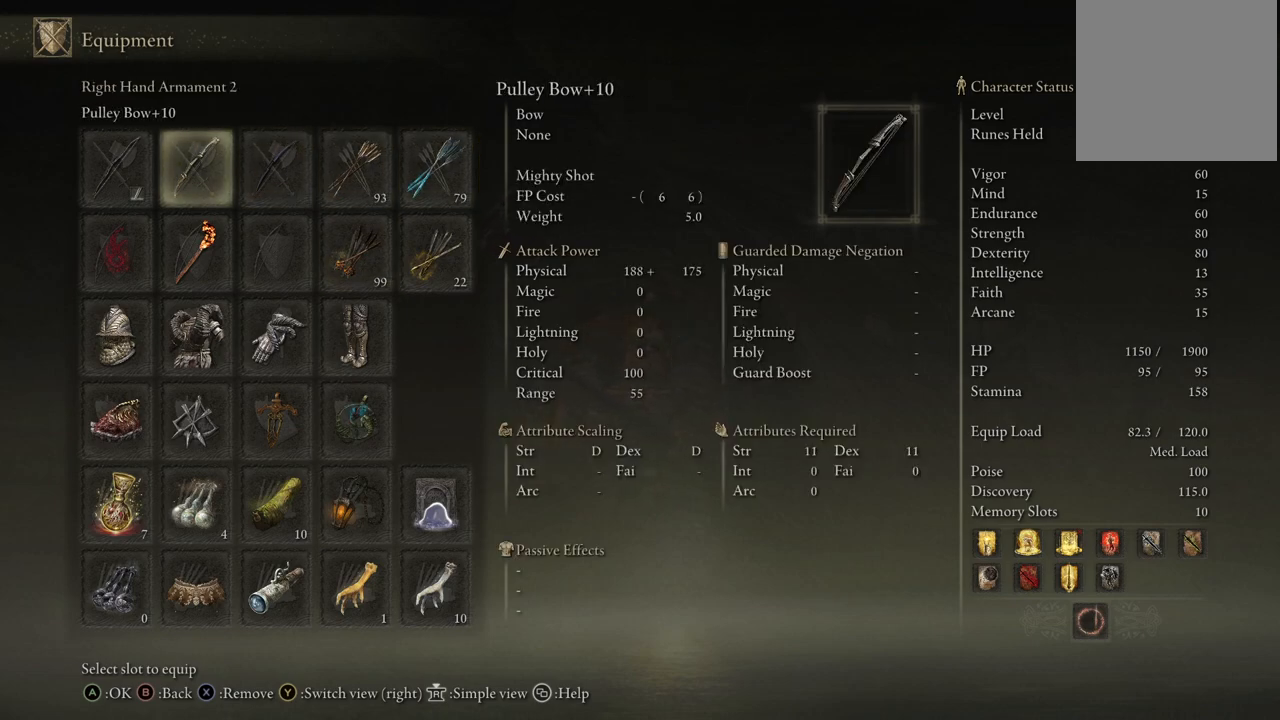
{"buttons": ["DPAD_RIGHT"], "left_stick": "center", "right_stick": "center", "events": [[100, "DPAD_LEFT", "down"], [167, "DPAD_LEFT", "up"], [433, "DPAD_RIGHT", "down"]]}
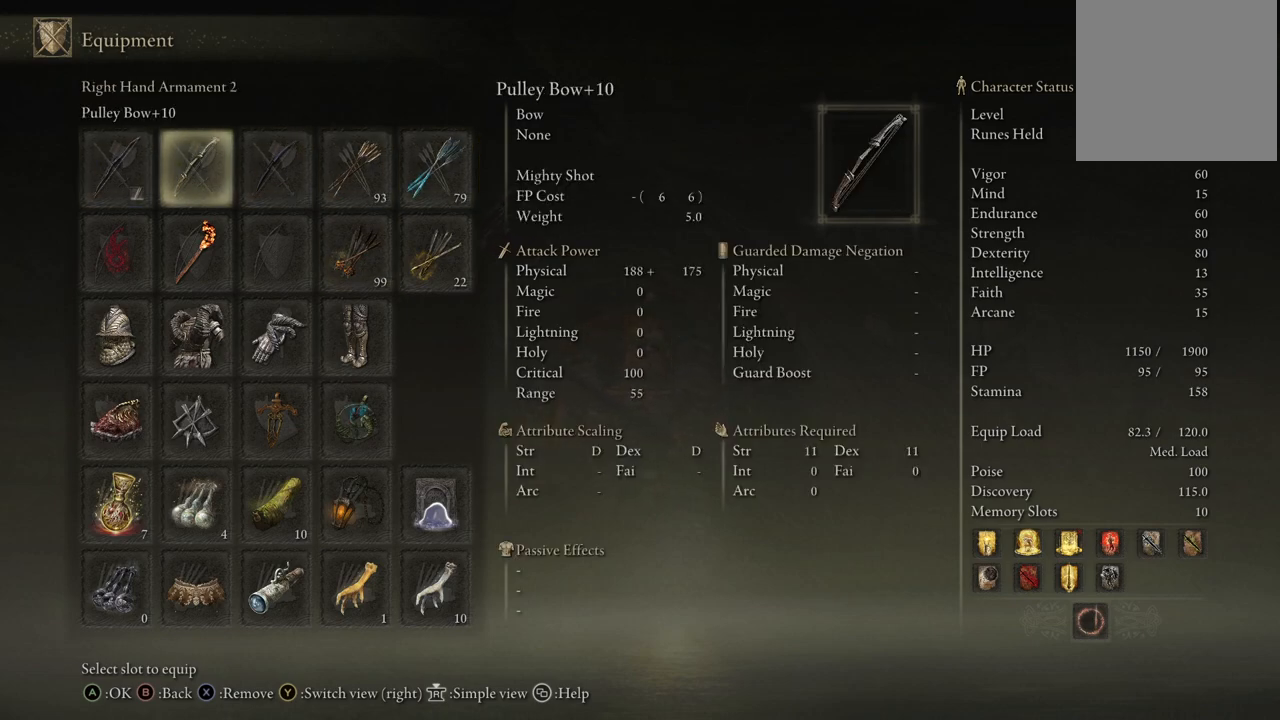
{"buttons": [], "left_stick": "center", "right_stick": "center", "events": [[50, "DPAD_RIGHT", "up"]]}
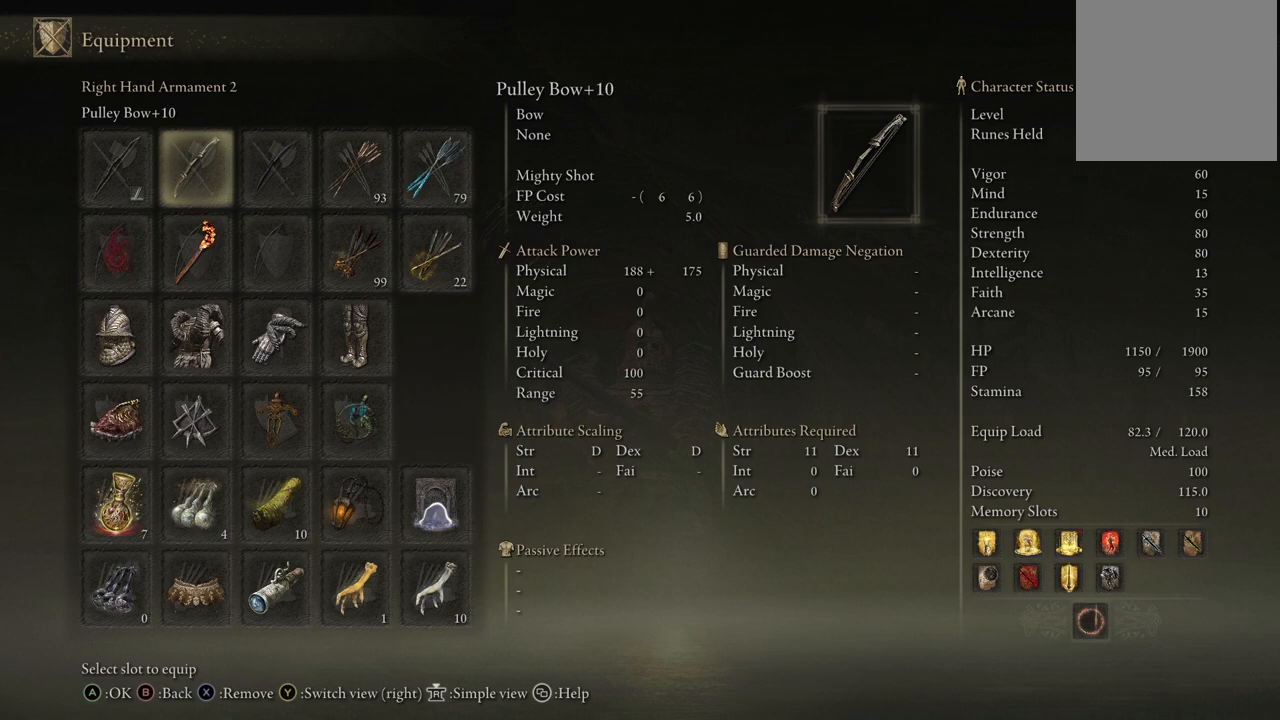
{"buttons": [], "left_stick": "center", "right_stick": "center", "events": [[267, "DPAD_RIGHT", "down"], [367, "DPAD_RIGHT", "up"]]}
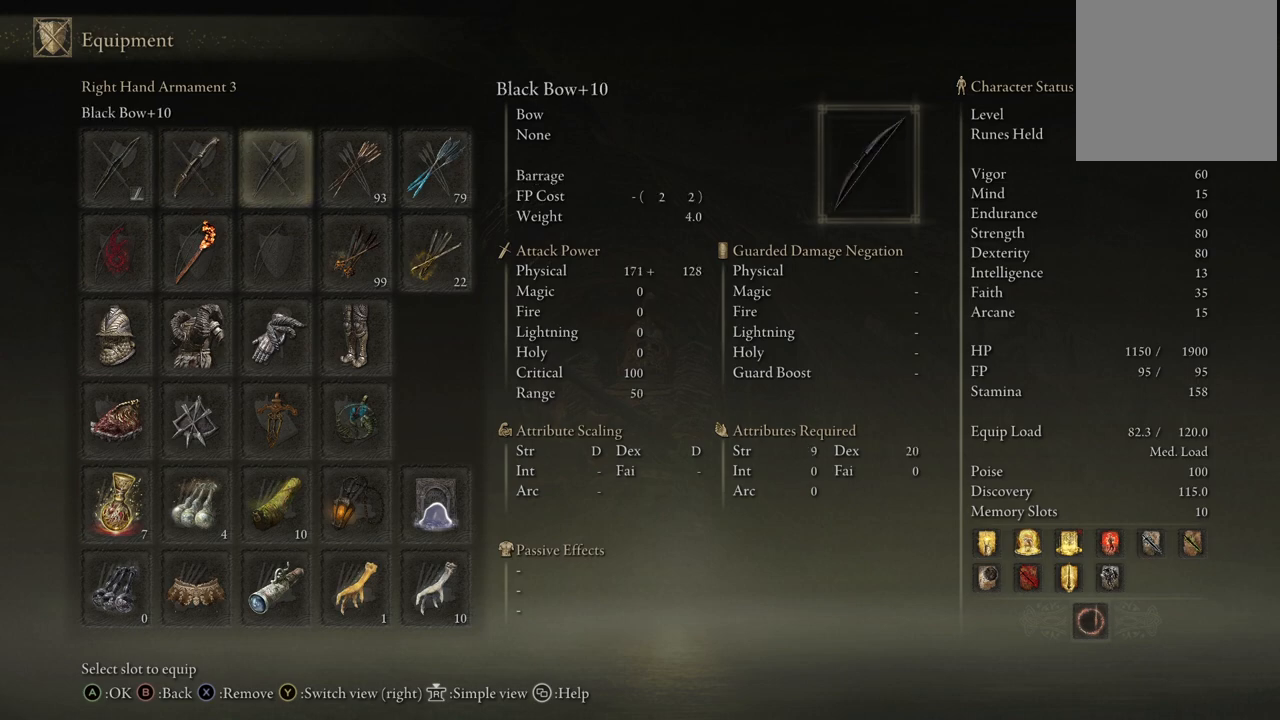
{"buttons": [], "left_stick": "center", "right_stick": "center", "events": [[33, "DPAD_LEFT", "down"], [167, "DPAD_LEFT", "up"], [267, "DPAD_LEFT", "down"], [383, "DPAD_LEFT", "up"]]}
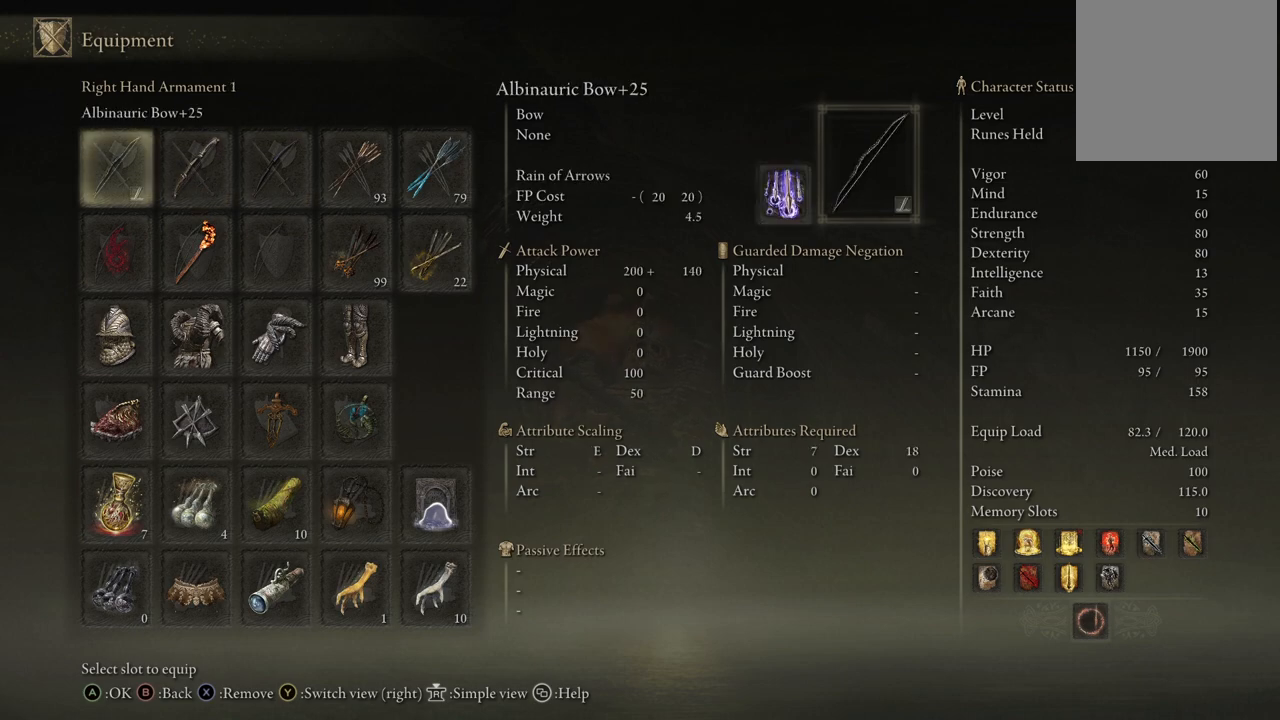
{"buttons": [], "left_stick": "center", "right_stick": "center", "events": [[33, "DPAD_RIGHT", "down"], [167, "DPAD_RIGHT", "up"], [417, "DPAD_RIGHT", "down"], [500, "DPAD_RIGHT", "up"]]}
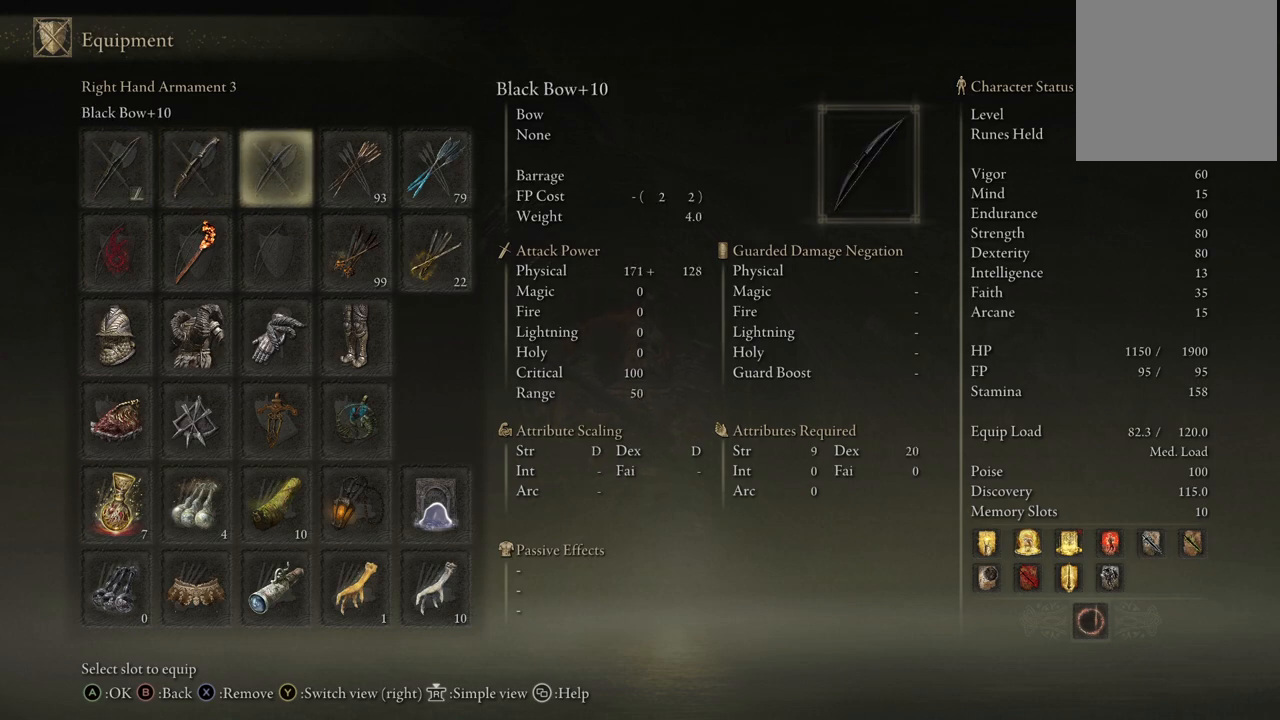
{"buttons": ["DPAD_RIGHT"], "left_stick": "center", "right_stick": "center", "events": [[133, "DPAD_RIGHT", "down"], [250, "DPAD_RIGHT", "up"], [400, "DPAD_RIGHT", "down"]]}
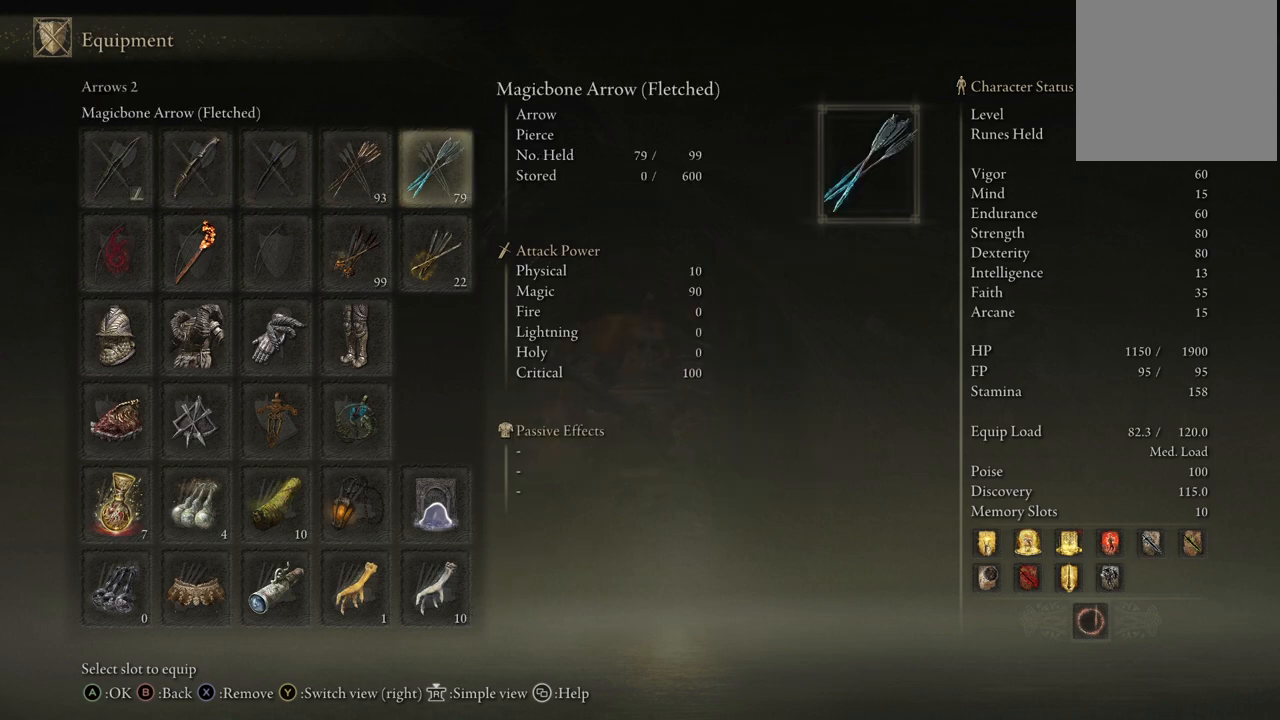
{"buttons": [], "left_stick": "center", "right_stick": "center", "events": [[33, "DPAD_RIGHT", "up"]]}
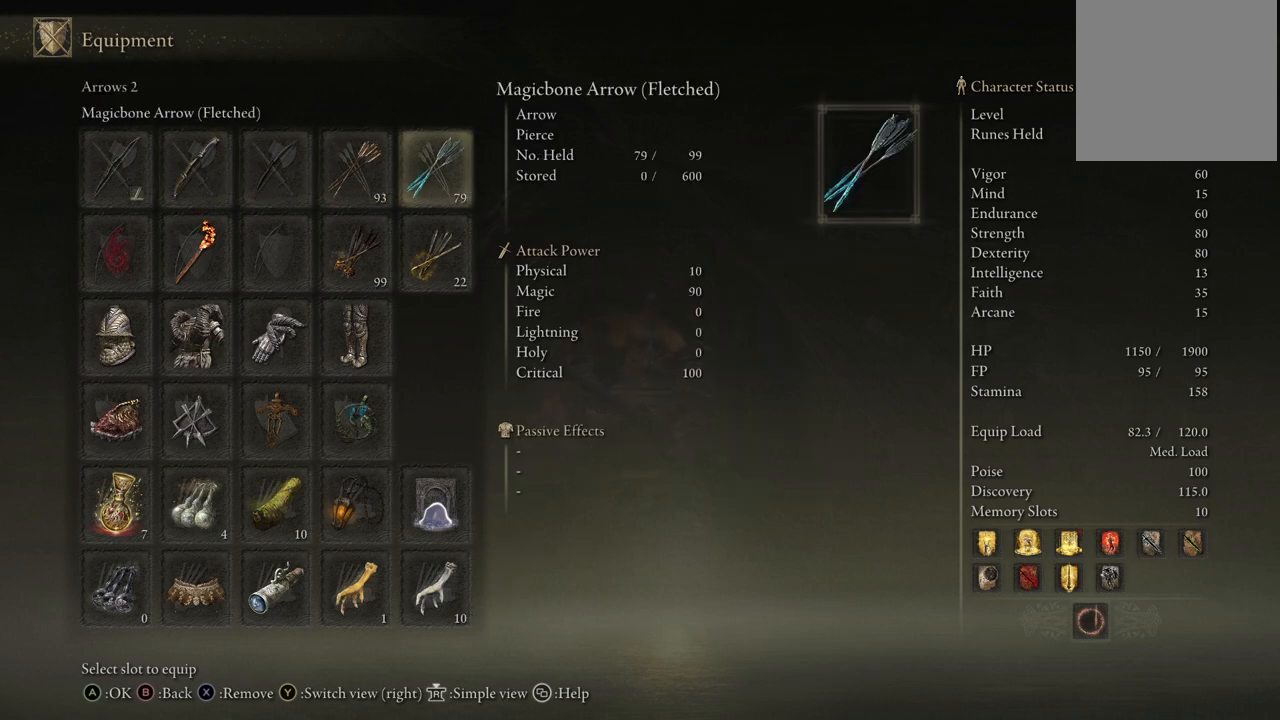
{"buttons": ["DPAD_RIGHT"], "left_stick": "center", "right_stick": "center", "events": [[50, "DPAD_LEFT", "down"], [167, "DPAD_LEFT", "up"], [433, "DPAD_RIGHT", "down"]]}
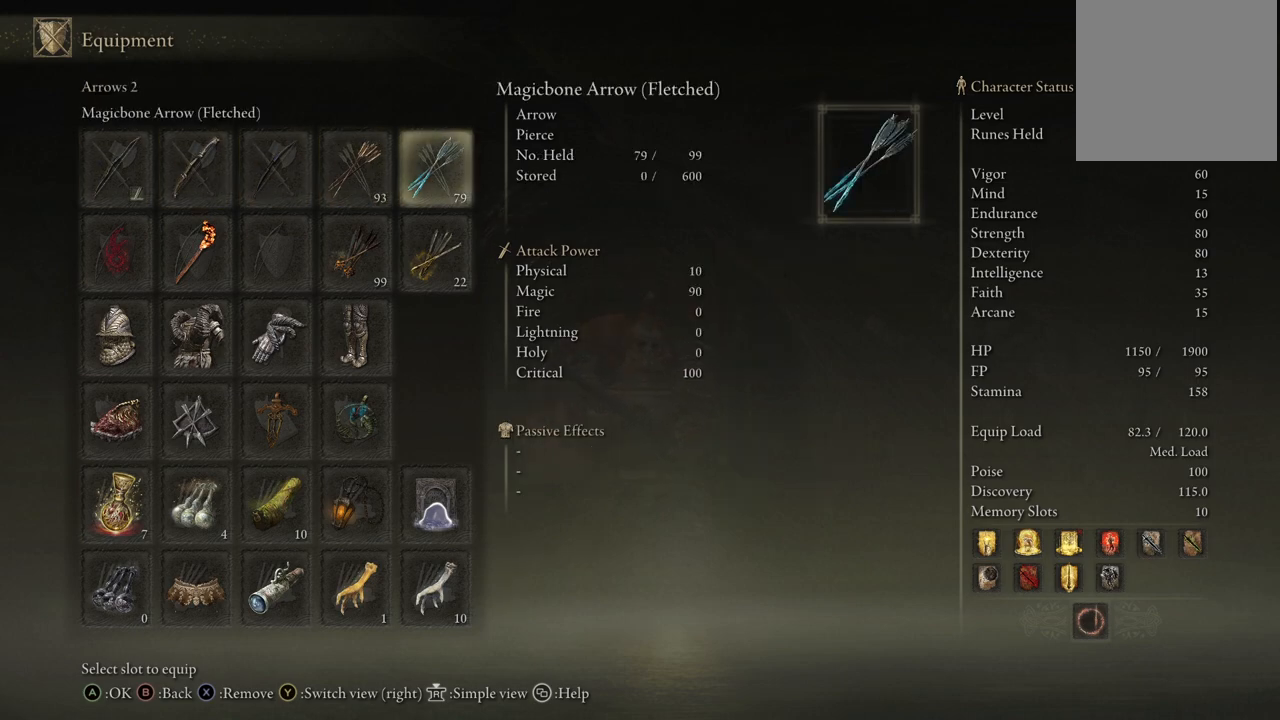
{"buttons": [], "left_stick": "center", "right_stick": "center", "events": [[50, "DPAD_RIGHT", "up"], [200, "DPAD_LEFT", "down"], [317, "DPAD_LEFT", "up"], [417, "DPAD_LEFT", "down"], [500, "DPAD_LEFT", "up"]]}
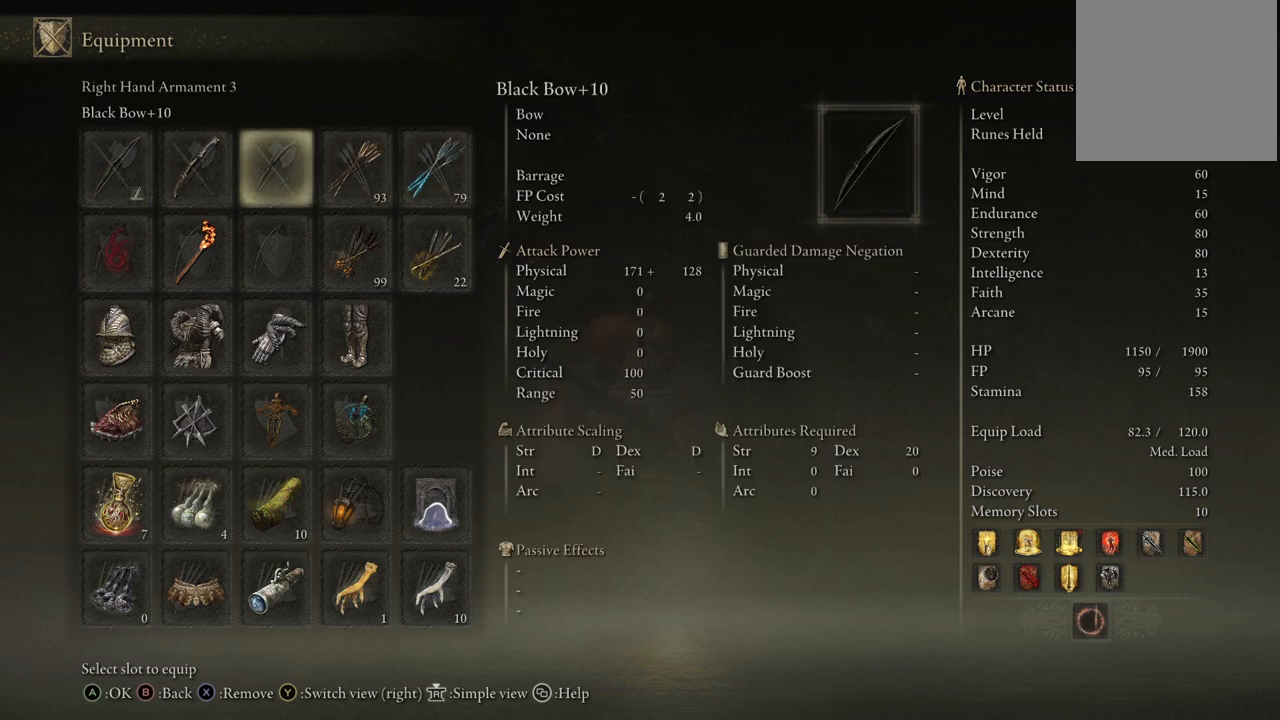
{"buttons": [], "left_stick": "center", "right_stick": "center", "events": [[117, "DPAD_RIGHT", "down"], [300, "DPAD_RIGHT", "up"]]}
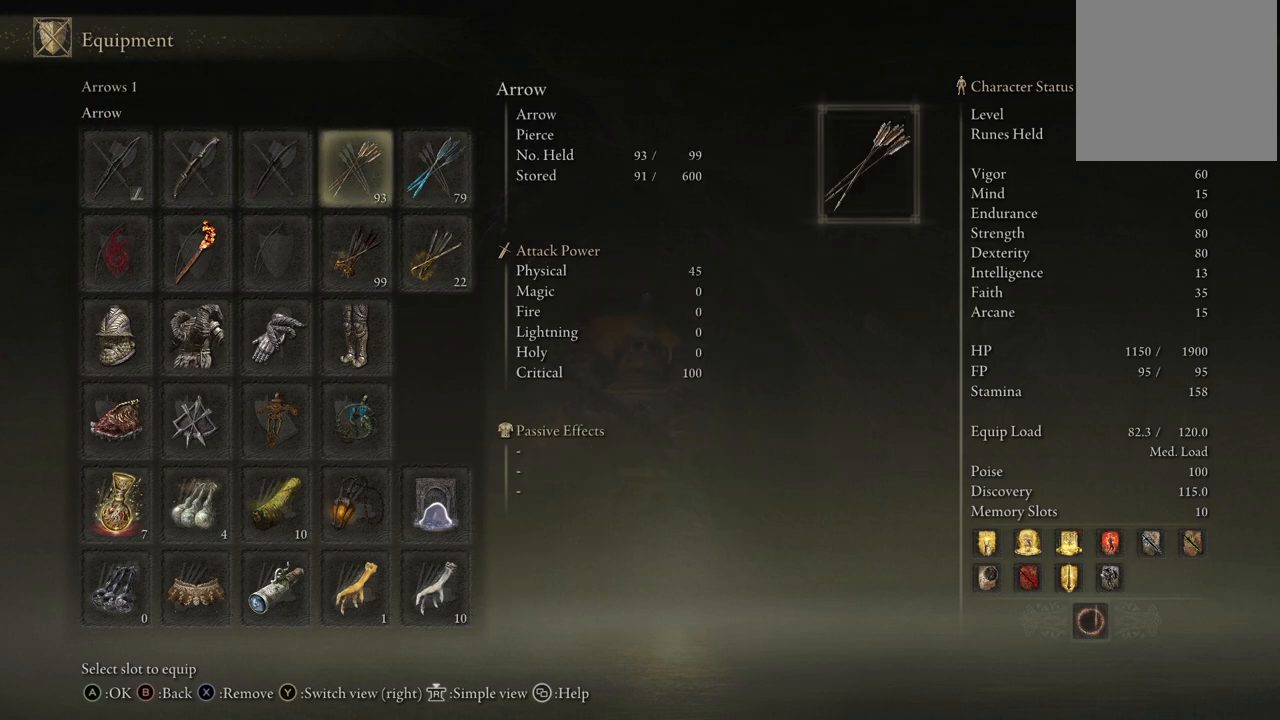
{"buttons": [], "left_stick": "center", "right_stick": "center", "events": [[83, "DPAD_RIGHT", "down"], [183, "DPAD_RIGHT", "up"], [333, "DPAD_LEFT", "down"], [433, "DPAD_LEFT", "up"]]}
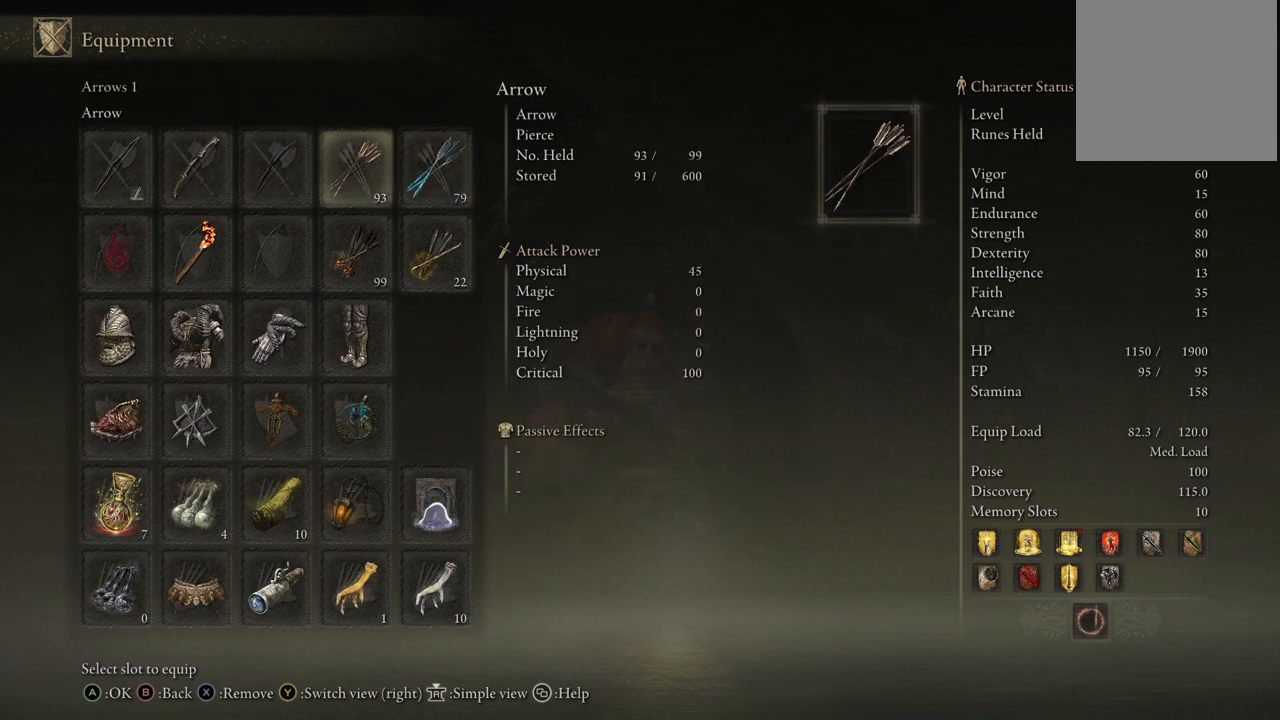
{"buttons": ["DPAD_DOWN"], "left_stick": "center", "right_stick": "center", "events": [[100, "DPAD_RIGHT", "down"], [217, "DPAD_RIGHT", "up"], [433, "DPAD_DOWN", "down"]]}
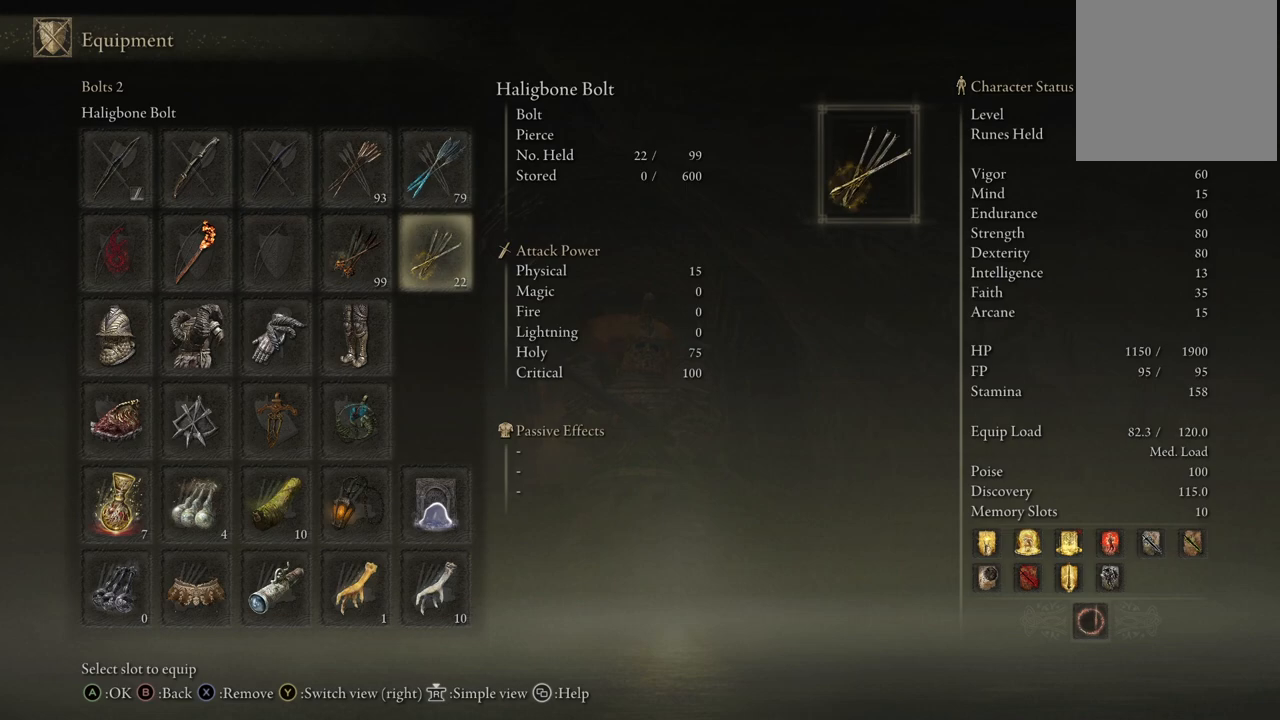
{"buttons": ["DPAD_UP"], "left_stick": "center", "right_stick": "center", "events": [[50, "DPAD_DOWN", "up"], [233, "DPAD_LEFT", "down"], [317, "DPAD_LEFT", "up"], [450, "DPAD_UP", "down"]]}
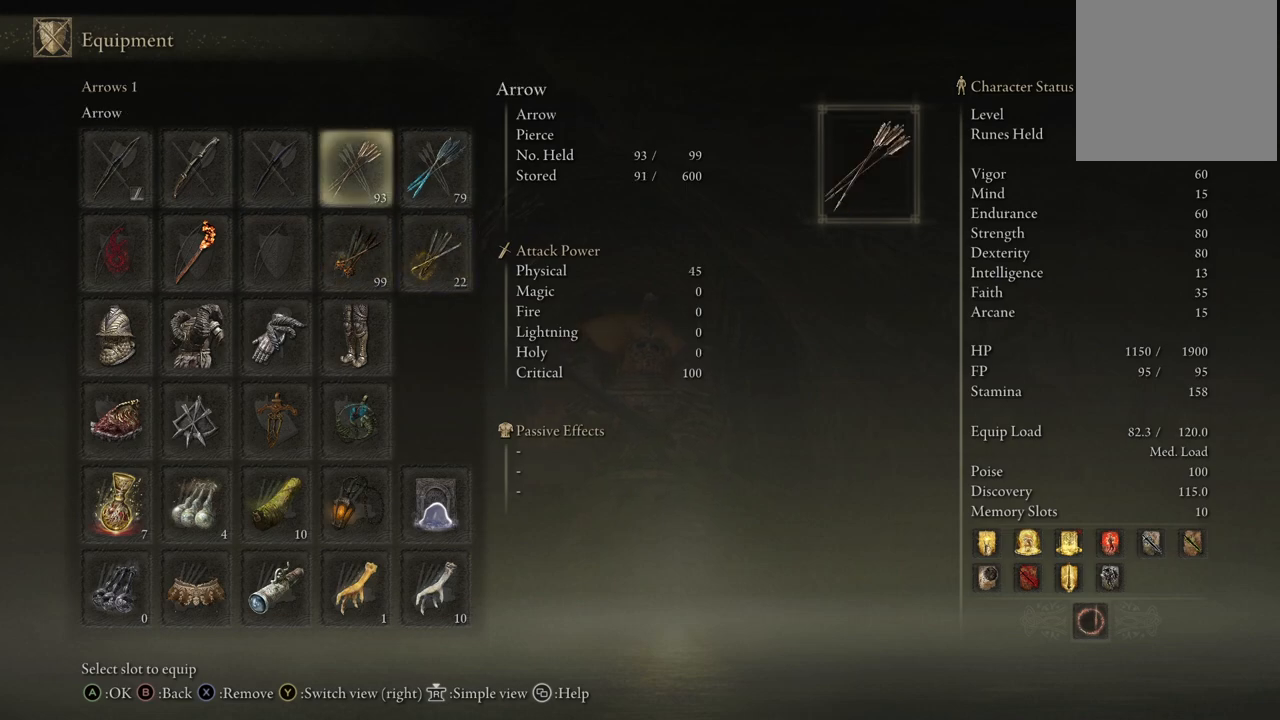
{"buttons": [], "left_stick": "center", "right_stick": "center", "events": [[33, "DPAD_UP", "up"], [233, "A", "down"], [317, "A", "up"]]}
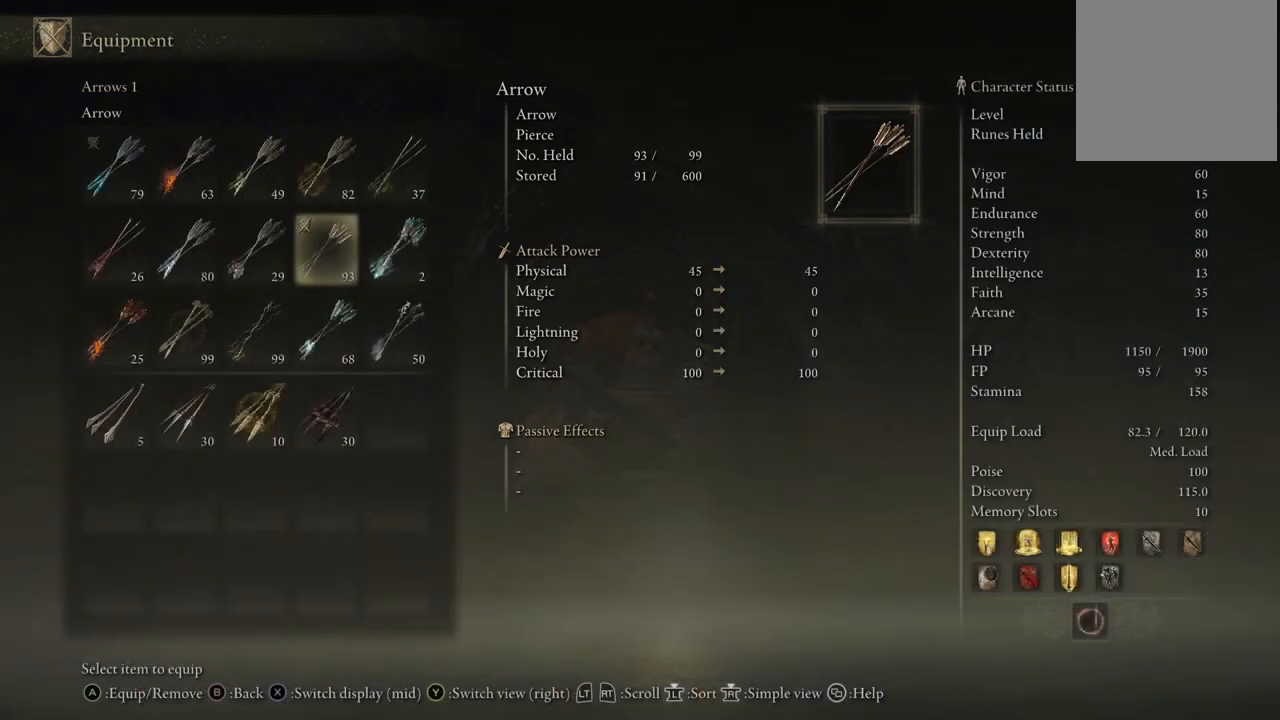
{"buttons": [], "left_stick": "center", "right_stick": "center", "events": [[167, "B", "down"], [300, "B", "up"]]}
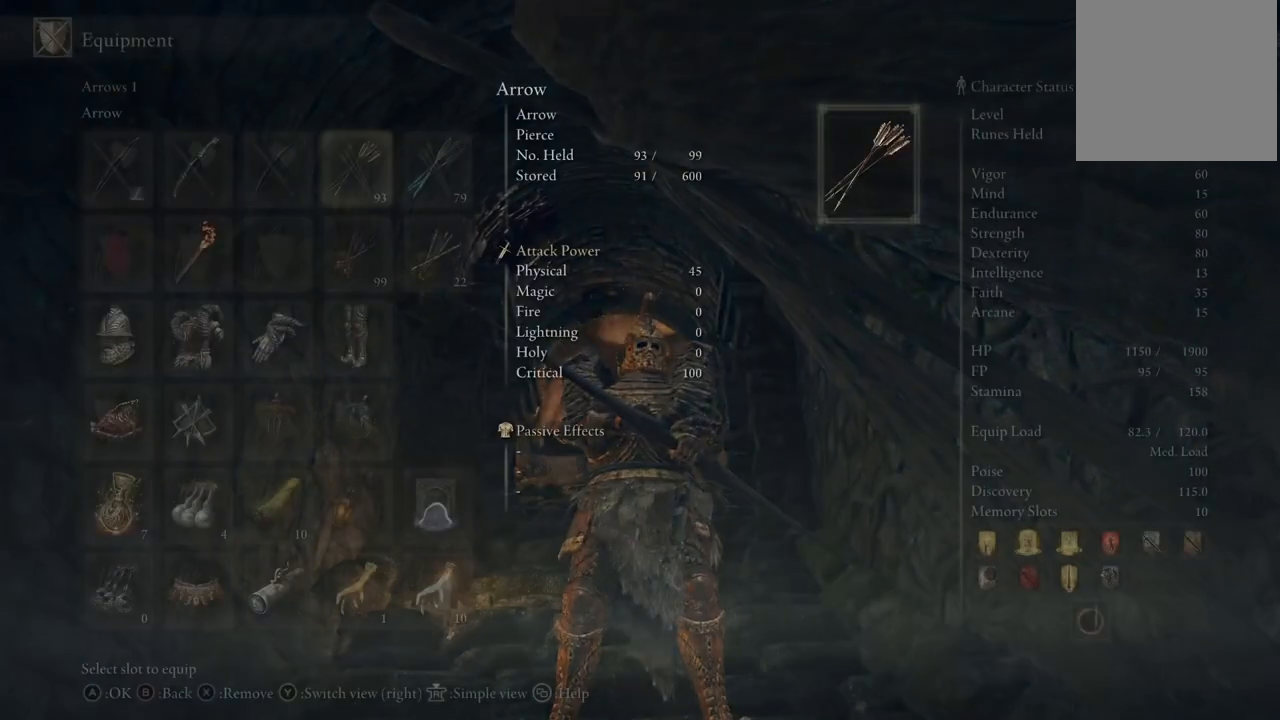
{"buttons": ["A"], "left_stick": "center", "right_stick": "center", "events": [[200, "DPAD_RIGHT", "down"], [350, "DPAD_RIGHT", "up"], [383, "A", "down"]]}
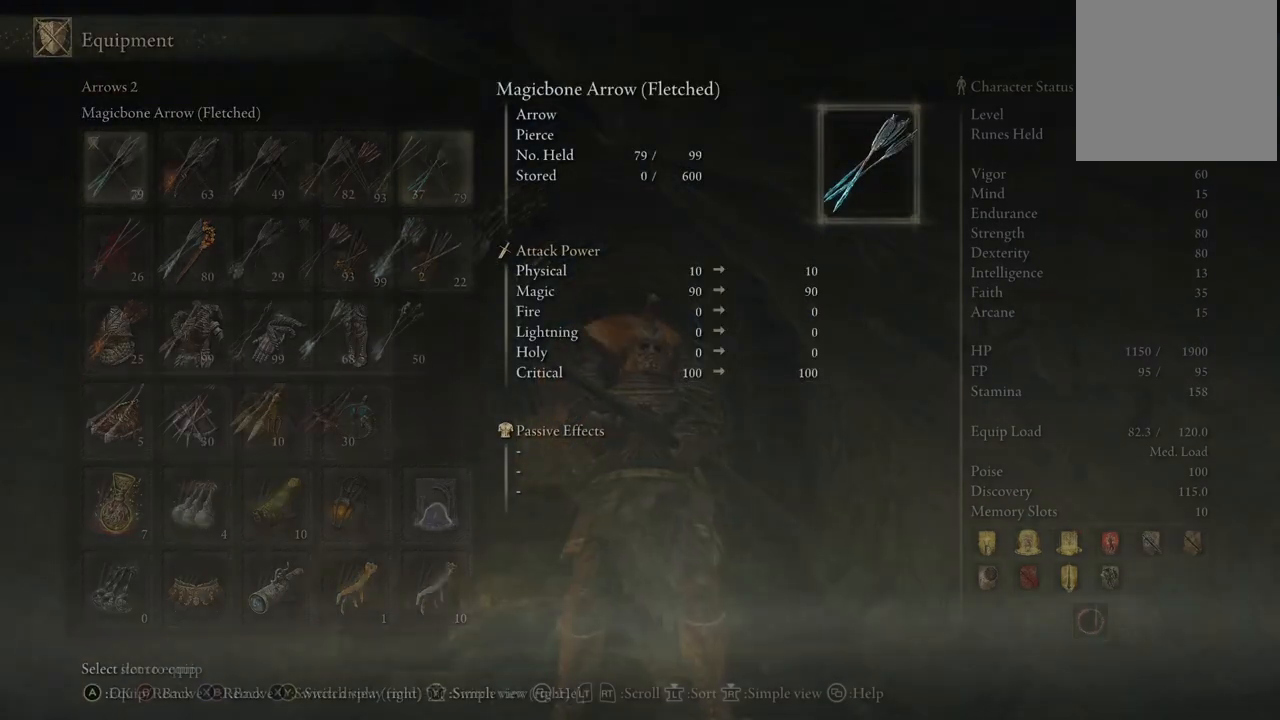
{"buttons": [], "left_stick": "center", "right_stick": "center", "events": [[17, "A", "up"]]}